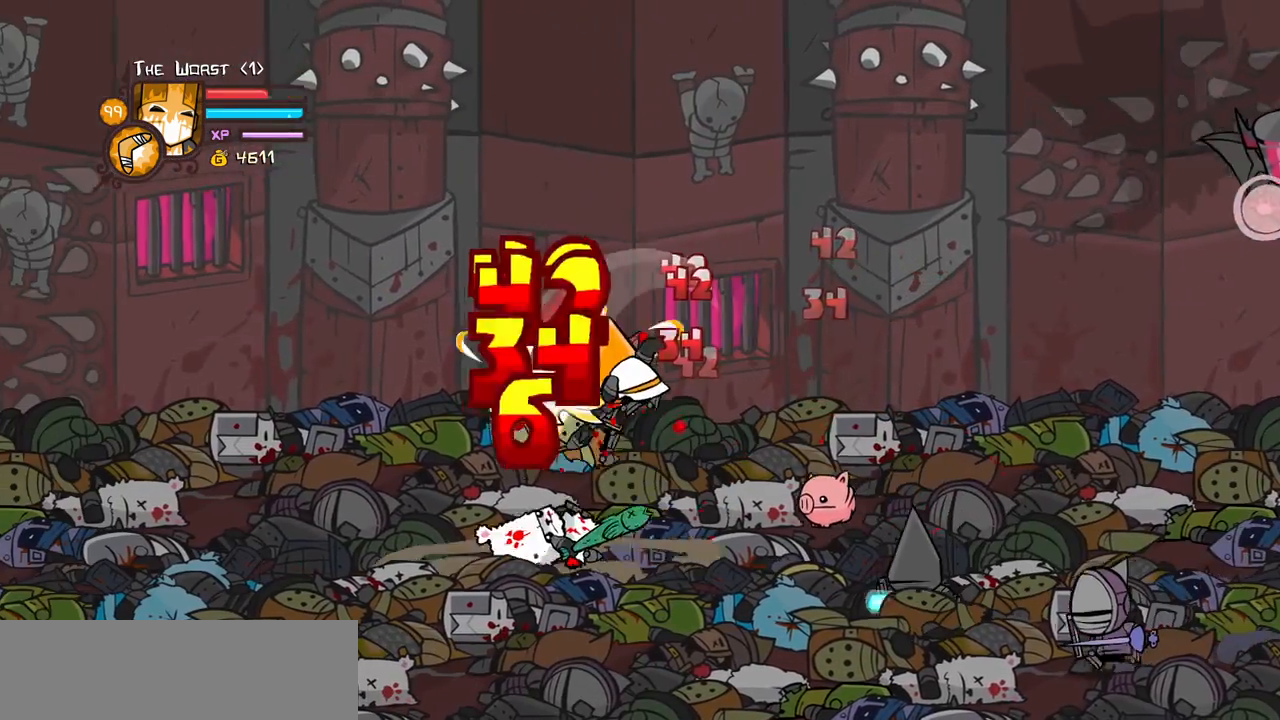
Gameplay with keyboard; each line is a JSON object with the keys held at the frame after it. "events" lists presses ("down") and releases ("up") of "block", "down", "heavy", "item", "iteml", "itemr", "jump", "left", "light", "magic", "right" and "up" between this image and that frame as [ms after this image, input, new state], when the widget could be followed in between. No other keys are recorded. Mouse input is not recorded. Key names are as the overlay labels them; some are game actions (e.g. jump) rather than physical keys.
{"keys": ["right"], "events": [[33, "heavy", "up"], [33, "left", "up"], [83, "heavy", "down"], [83, "left", "down"], [267, "right", "down"], [317, "heavy", "up"], [317, "left", "up"], [367, "light", "down"], [417, "right", "up"], [467, "right", "down"], [500, "light", "up"]]}
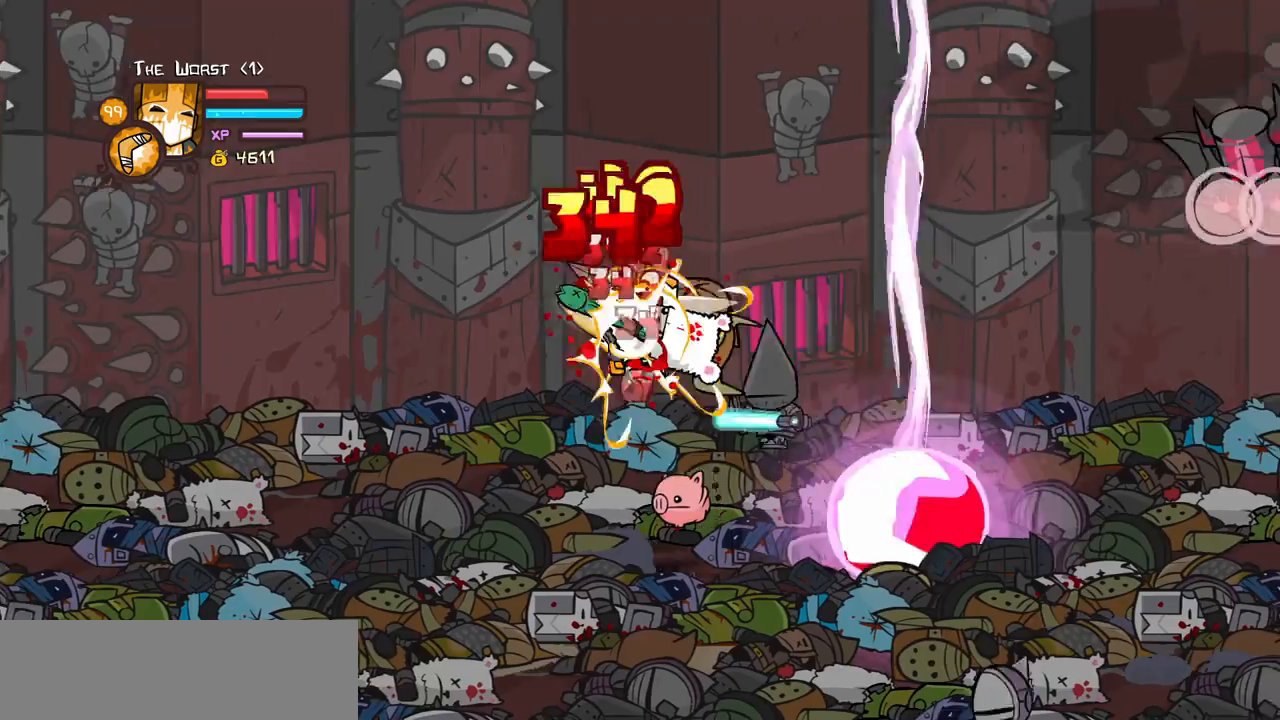
{"keys": ["heavy"], "events": [[100, "light", "down"], [233, "heavy", "down"], [333, "light", "up"], [483, "right", "up"]]}
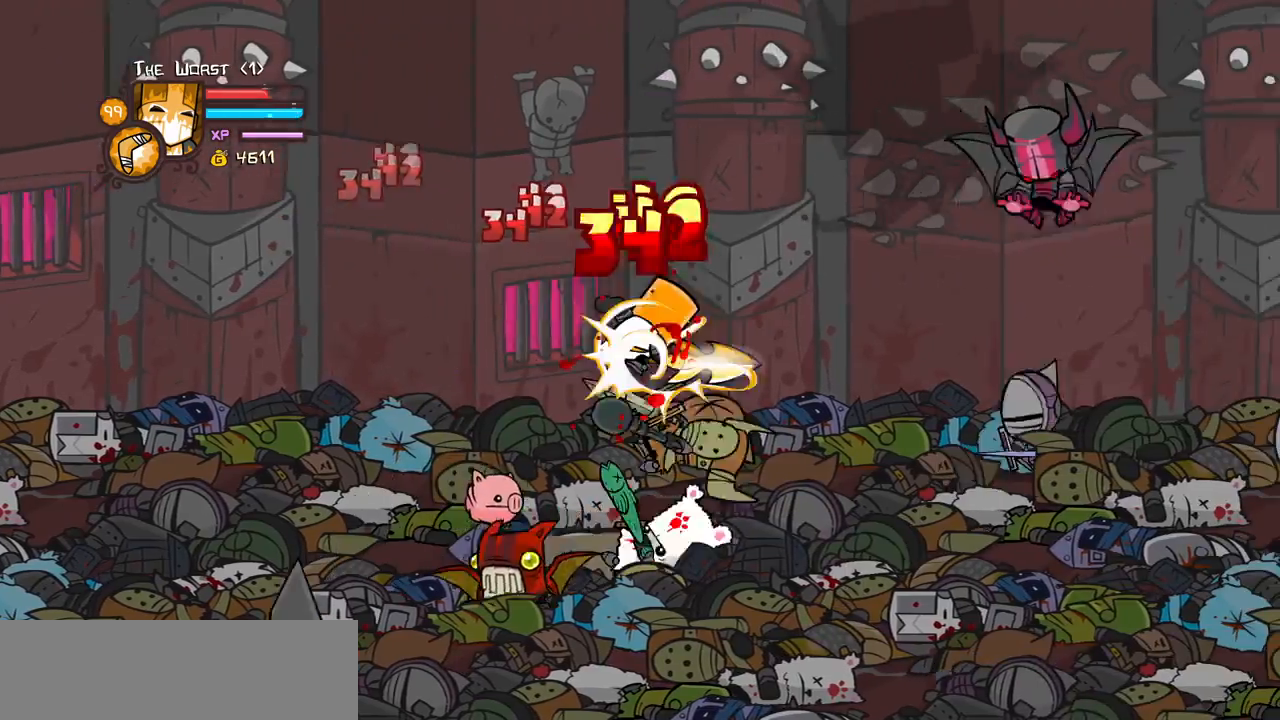
{"keys": ["light", "right"], "events": [[17, "heavy", "up"], [67, "heavy", "down"], [300, "heavy", "up"], [400, "light", "down"], [400, "right", "down"]]}
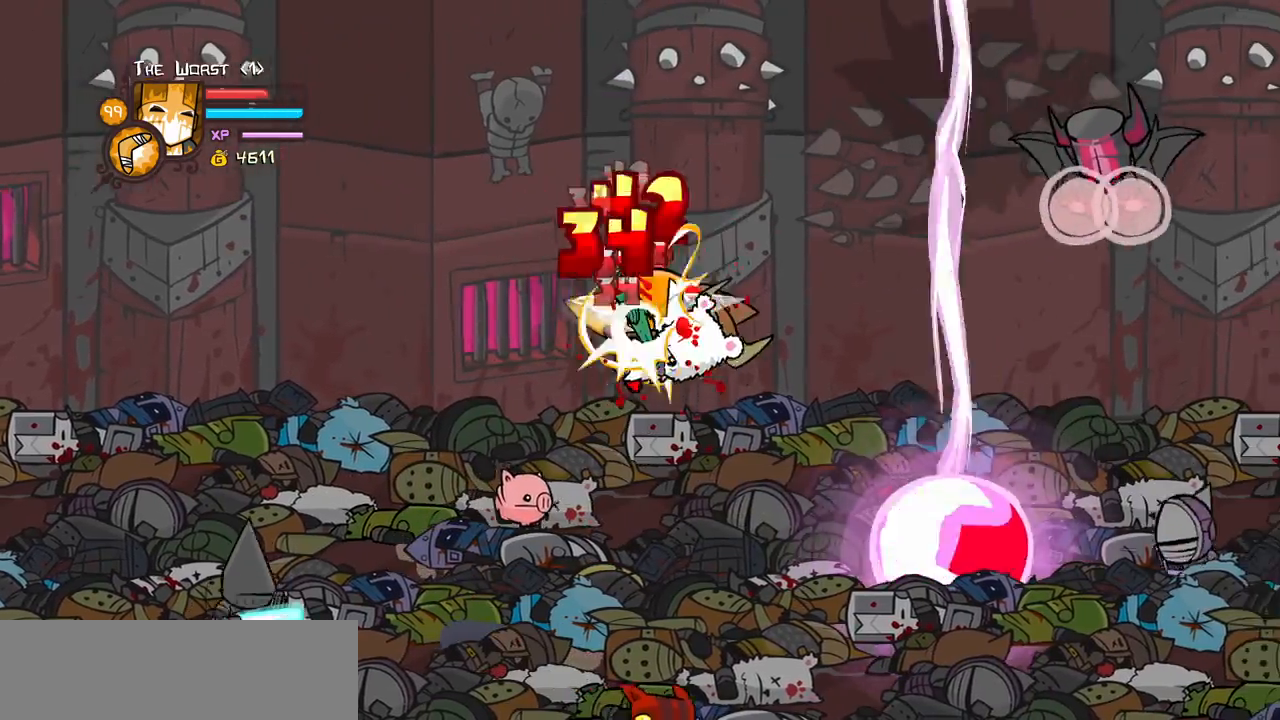
{"keys": ["heavy"], "events": [[33, "light", "up"], [33, "right", "up"], [83, "right", "down"], [133, "light", "down"], [267, "heavy", "down"], [317, "light", "up"], [467, "right", "up"]]}
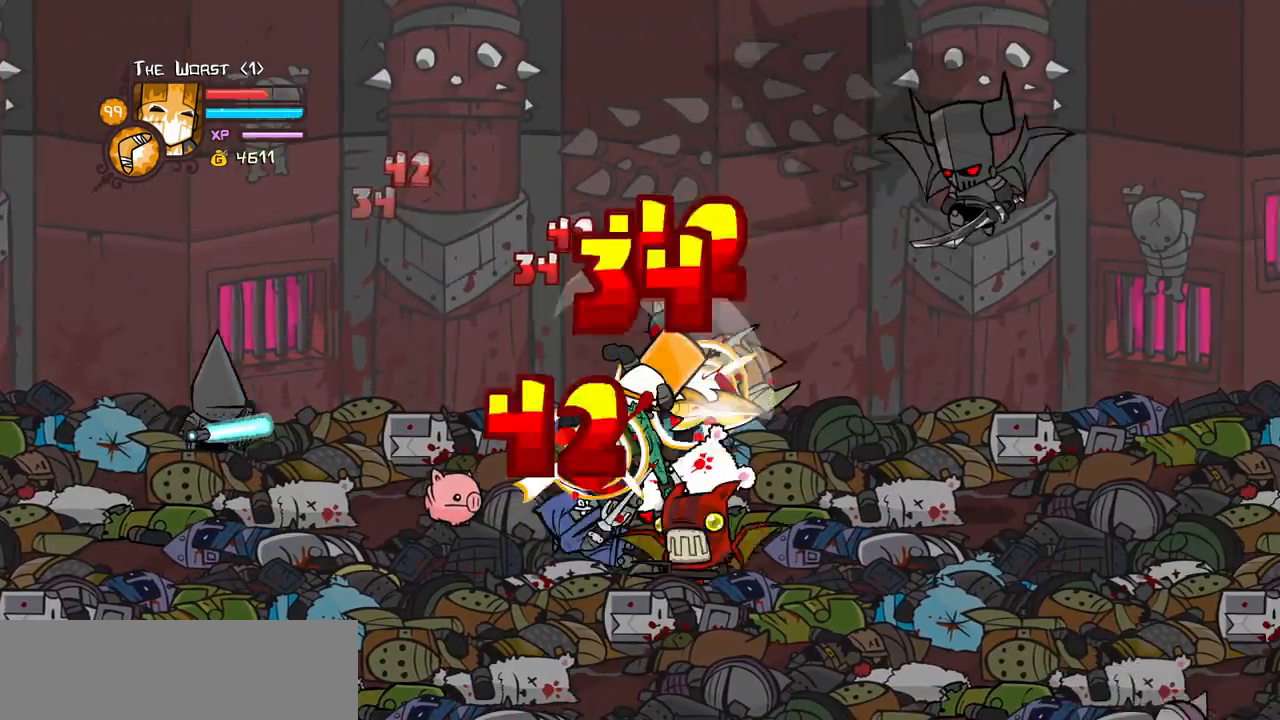
{"keys": ["left", "light"], "events": [[50, "heavy", "up"], [100, "heavy", "down"], [100, "right", "down"], [333, "heavy", "up"], [333, "left", "down"], [383, "light", "down"], [383, "right", "up"], [433, "left", "up"], [467, "left", "down"]]}
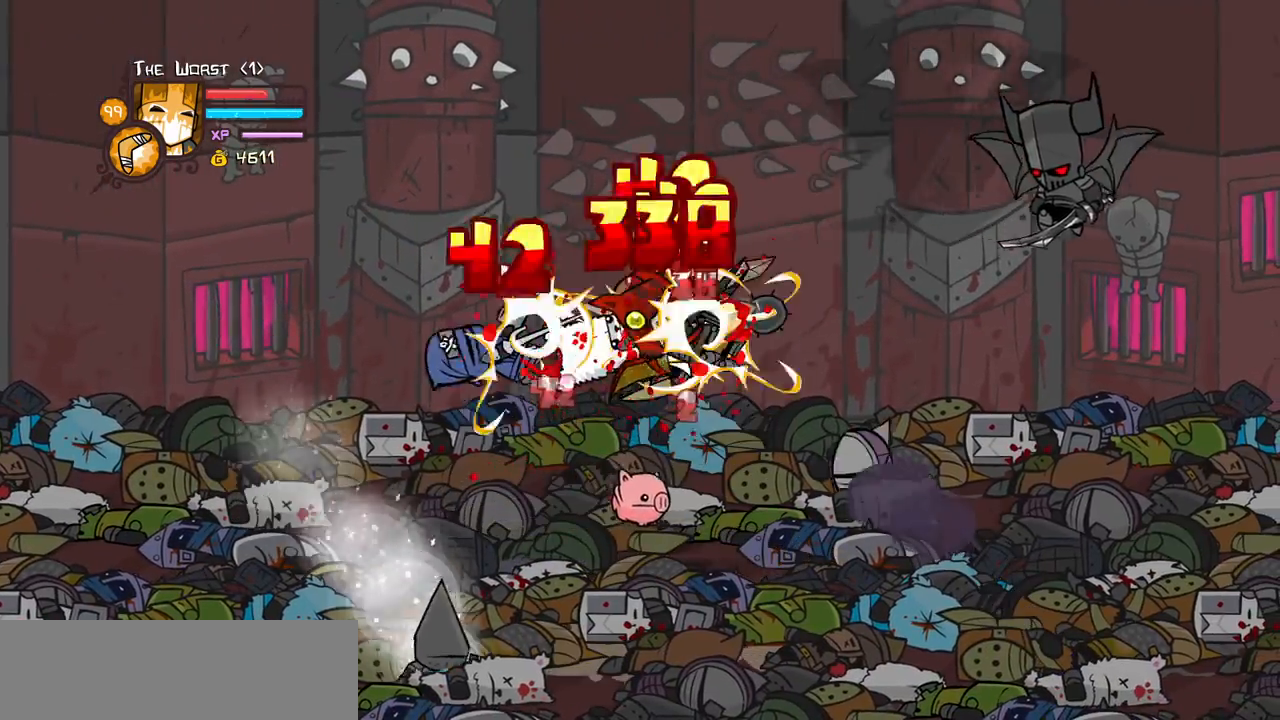
{"keys": ["heavy", "left"], "events": [[67, "light", "up"], [117, "light", "down"], [250, "heavy", "down"], [350, "light", "up"]]}
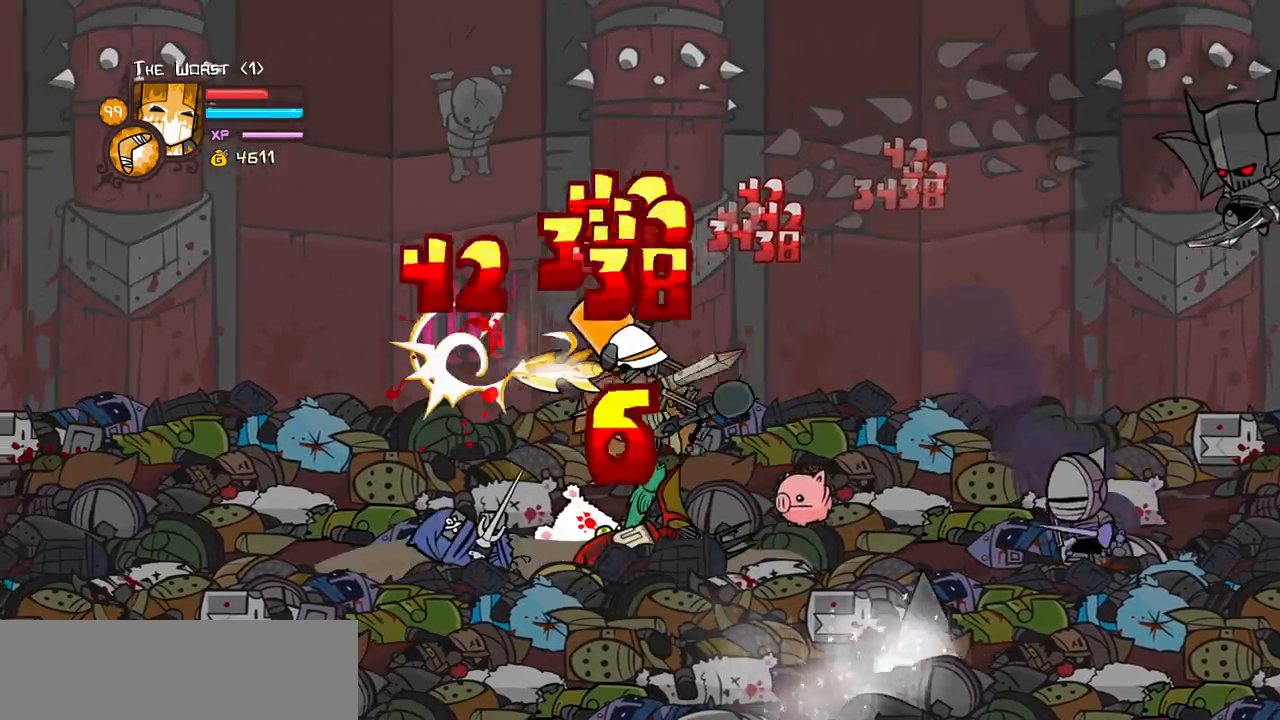
{"keys": ["right"], "events": [[33, "heavy", "up"], [83, "heavy", "down"], [267, "heavy", "up"], [267, "right", "down"], [367, "left", "up"], [367, "light", "down"], [500, "light", "up"]]}
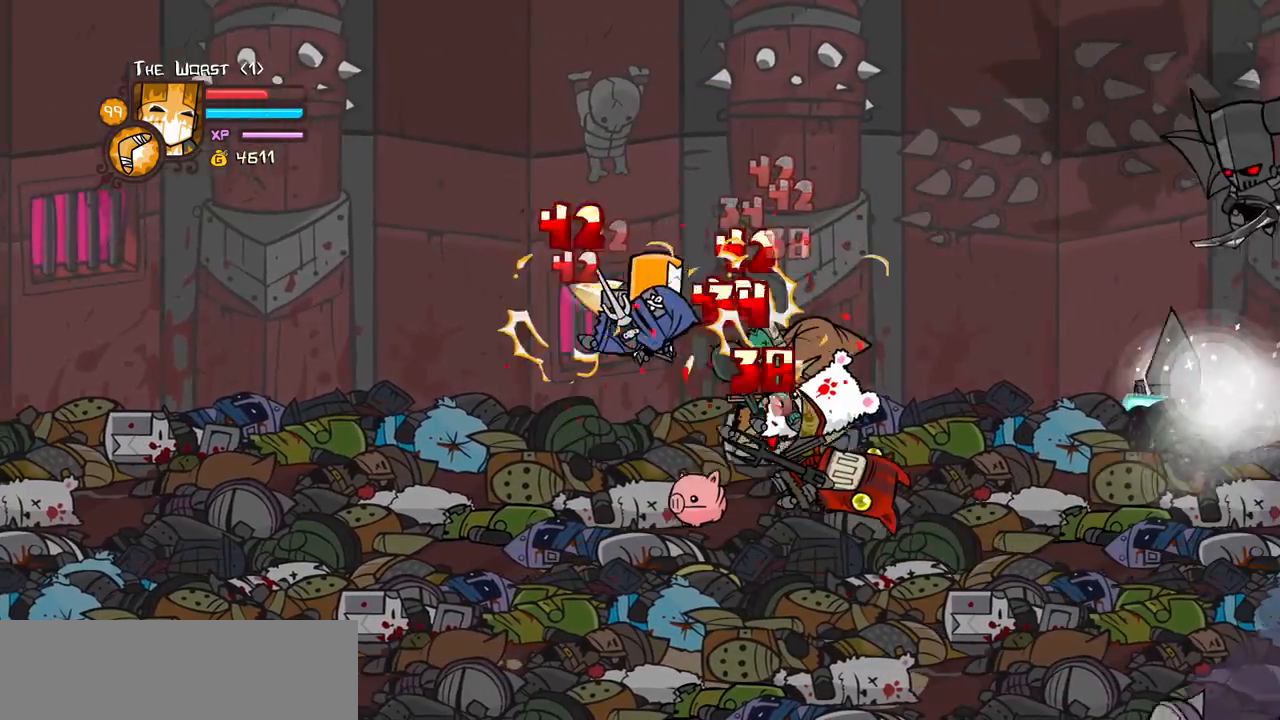
{"keys": ["right"], "events": [[50, "light", "down"], [233, "light", "up"], [283, "light", "down"], [467, "light", "up"]]}
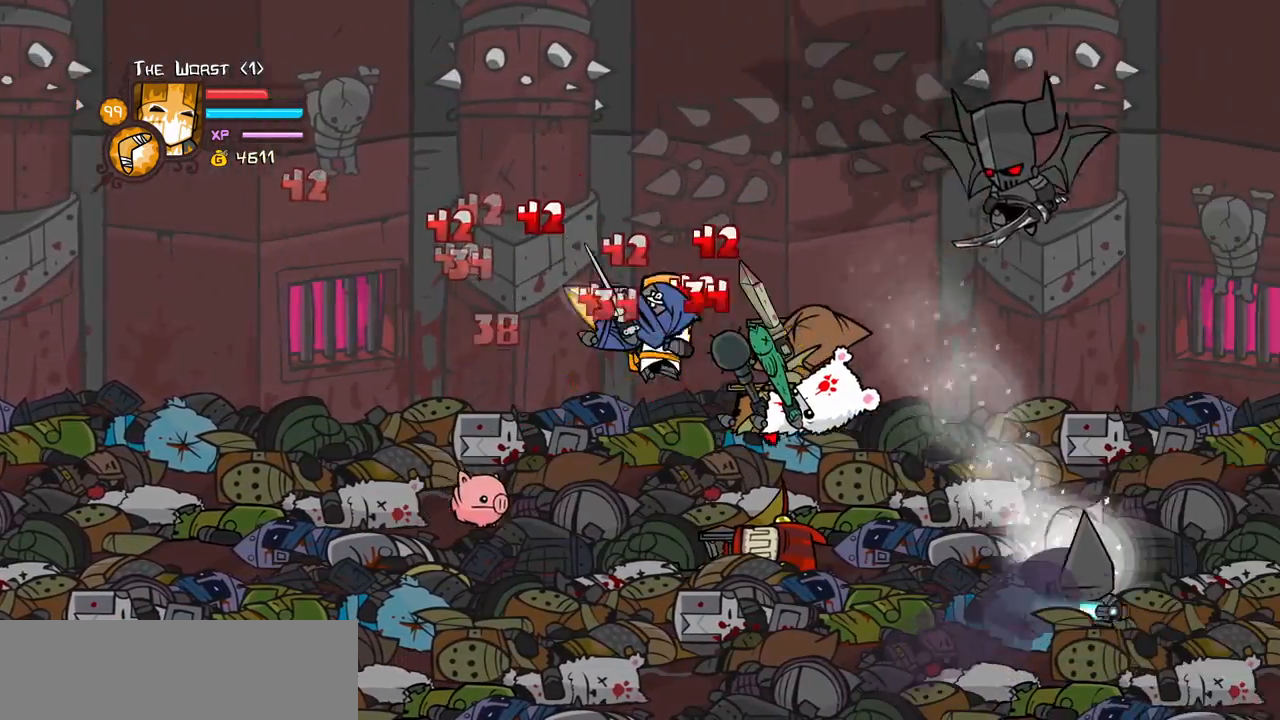
{"keys": ["heavy", "right"], "events": [[17, "light", "down"], [167, "heavy", "down"], [217, "light", "up"], [450, "heavy", "up"], [483, "heavy", "down"]]}
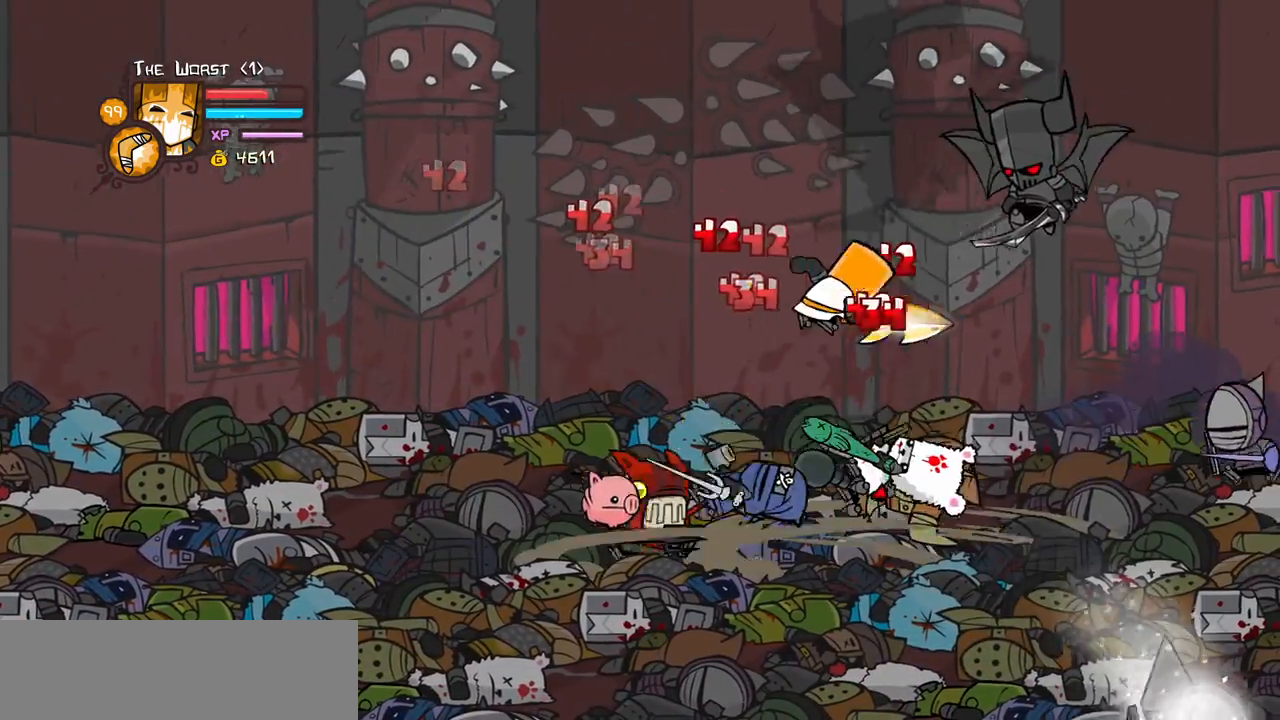
{"keys": ["left", "light"], "events": [[183, "left", "down"], [233, "heavy", "up"], [233, "right", "up"], [267, "left", "up"], [267, "light", "down"], [367, "left", "down"], [417, "light", "up"], [467, "light", "down"]]}
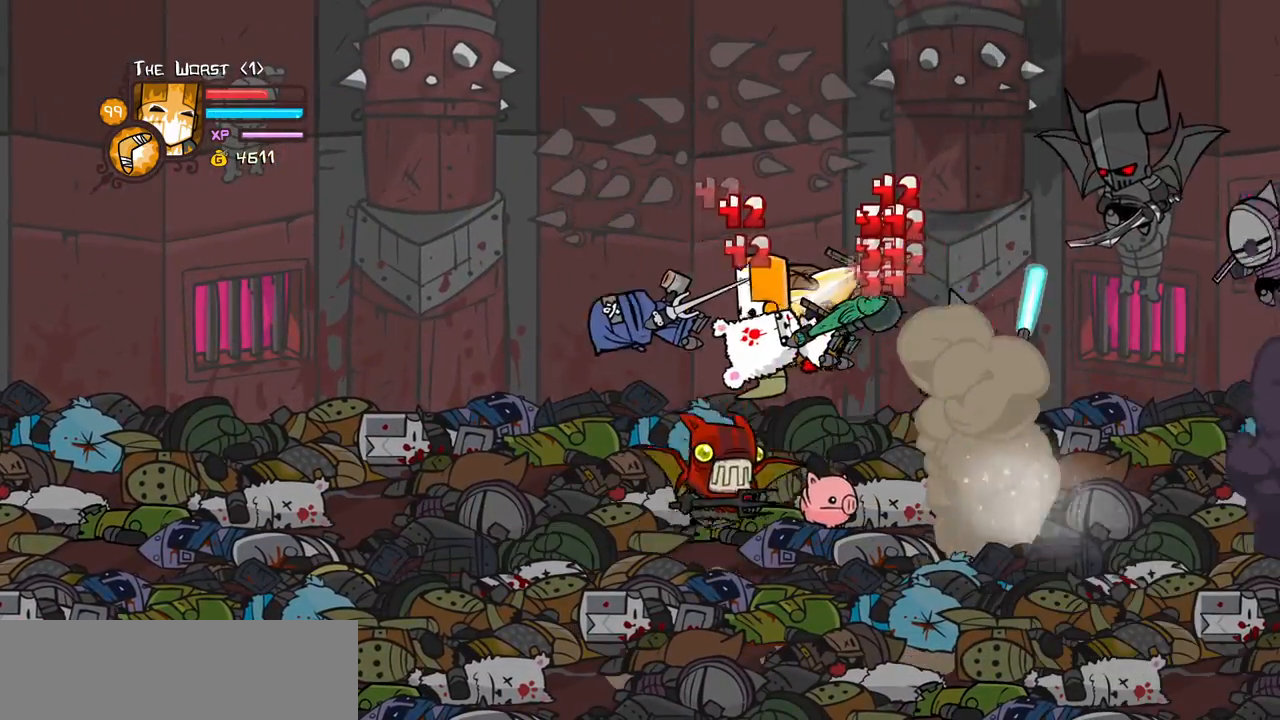
{"keys": ["left", "light"], "events": [[150, "light", "up"], [200, "light", "down"], [383, "light", "up"], [433, "light", "down"]]}
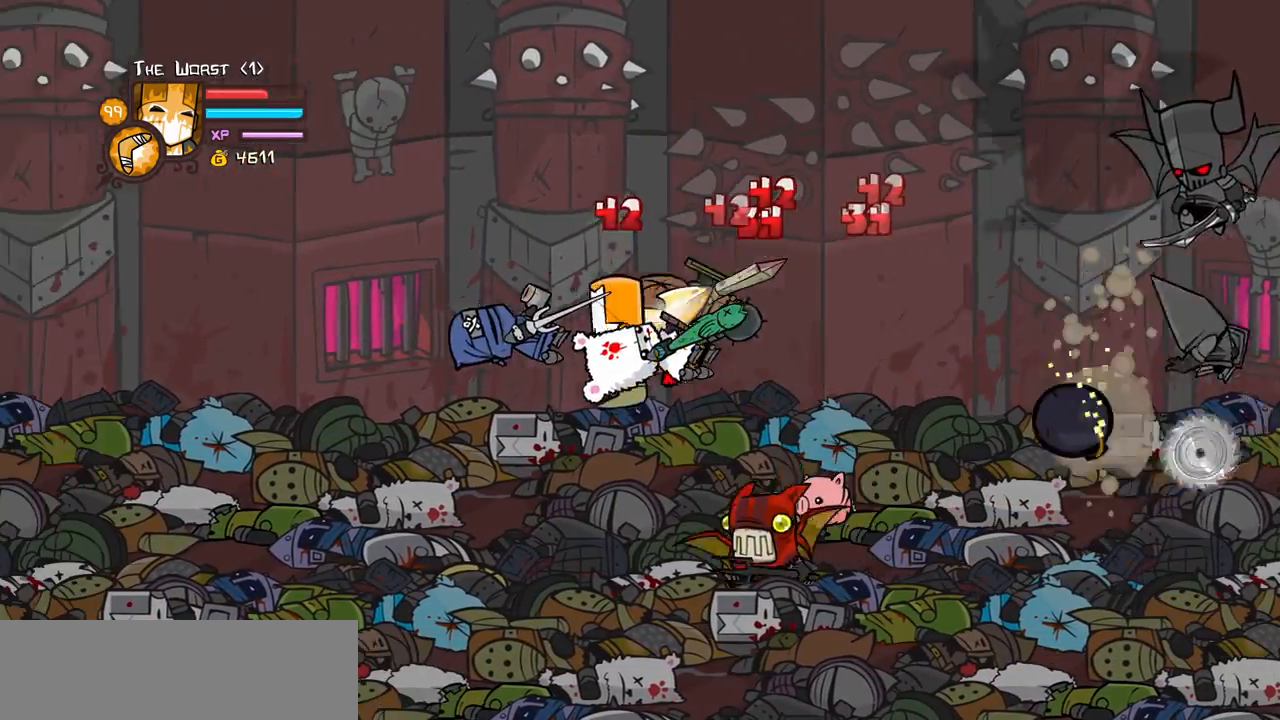
{"keys": ["left", "light"], "events": [[117, "light", "up"], [167, "light", "down"], [300, "light", "up"], [350, "light", "down"], [400, "left", "up"], [433, "left", "down"]]}
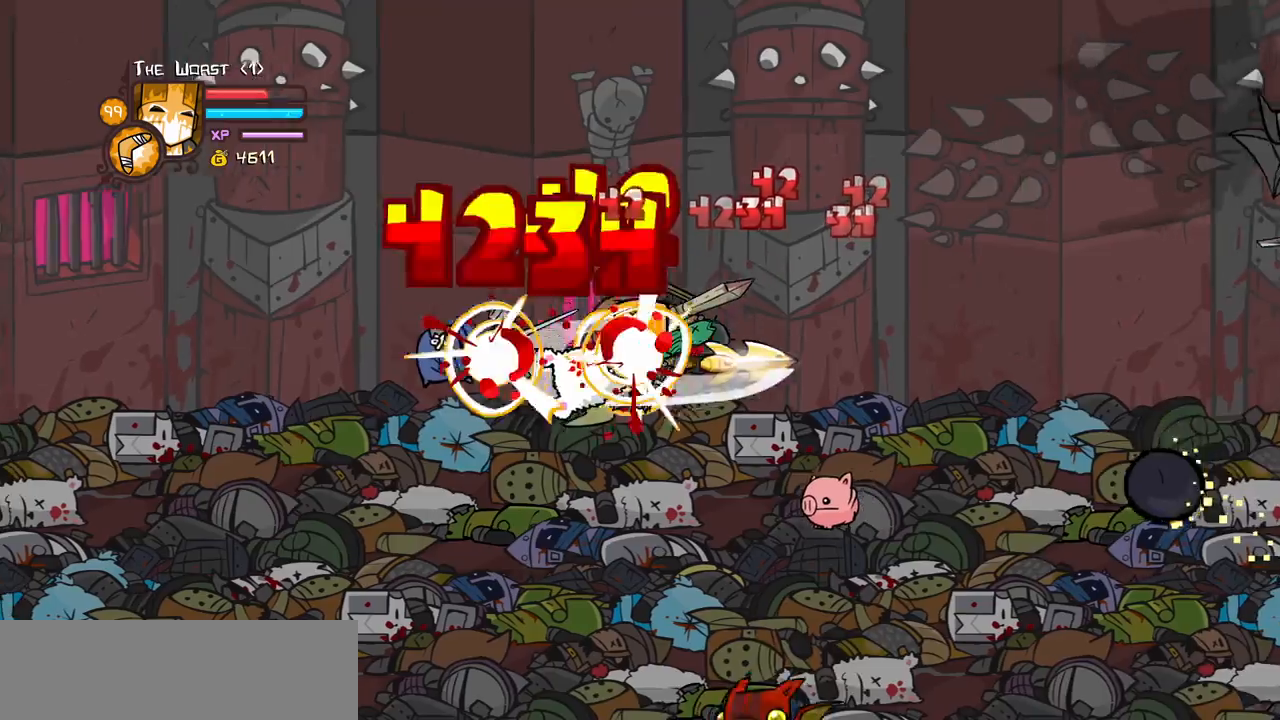
{"keys": ["heavy"], "events": [[33, "heavy", "down"], [83, "light", "up"], [233, "left", "up"], [317, "heavy", "up"], [367, "heavy", "down"]]}
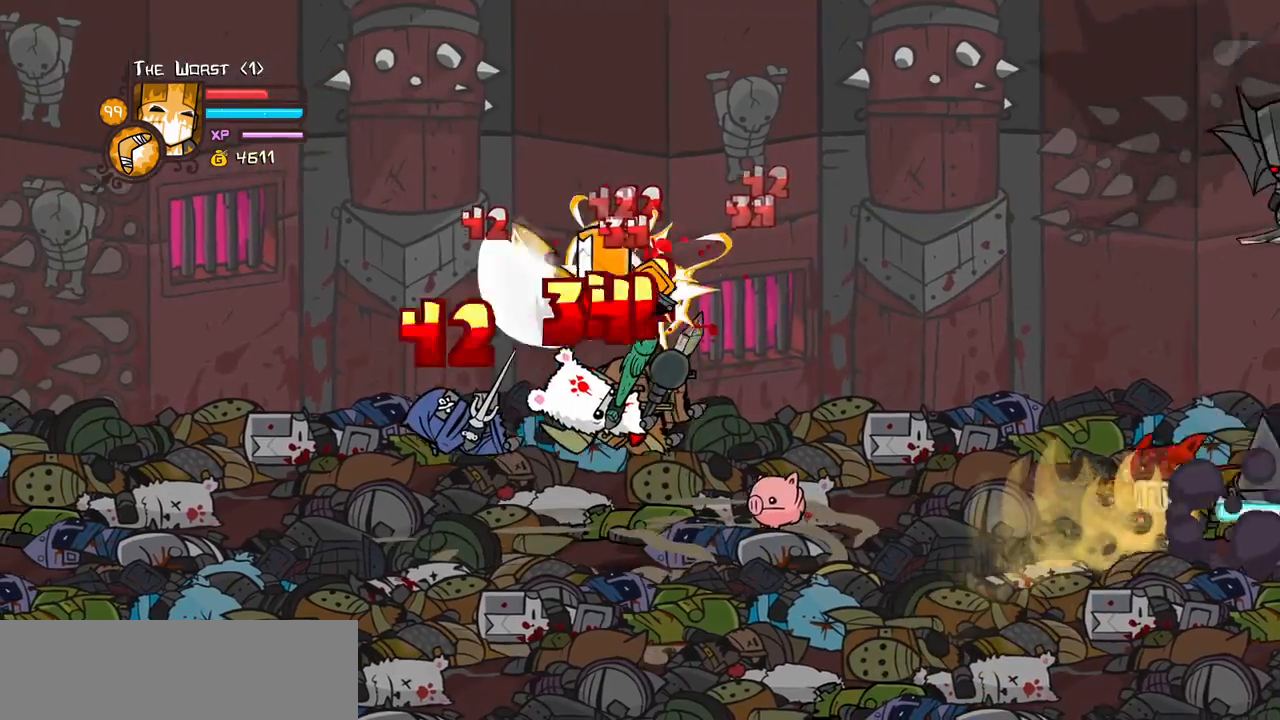
{"keys": ["left", "light"], "events": [[50, "heavy", "up"], [150, "light", "down"], [250, "left", "down"], [283, "light", "up"], [333, "light", "down"]]}
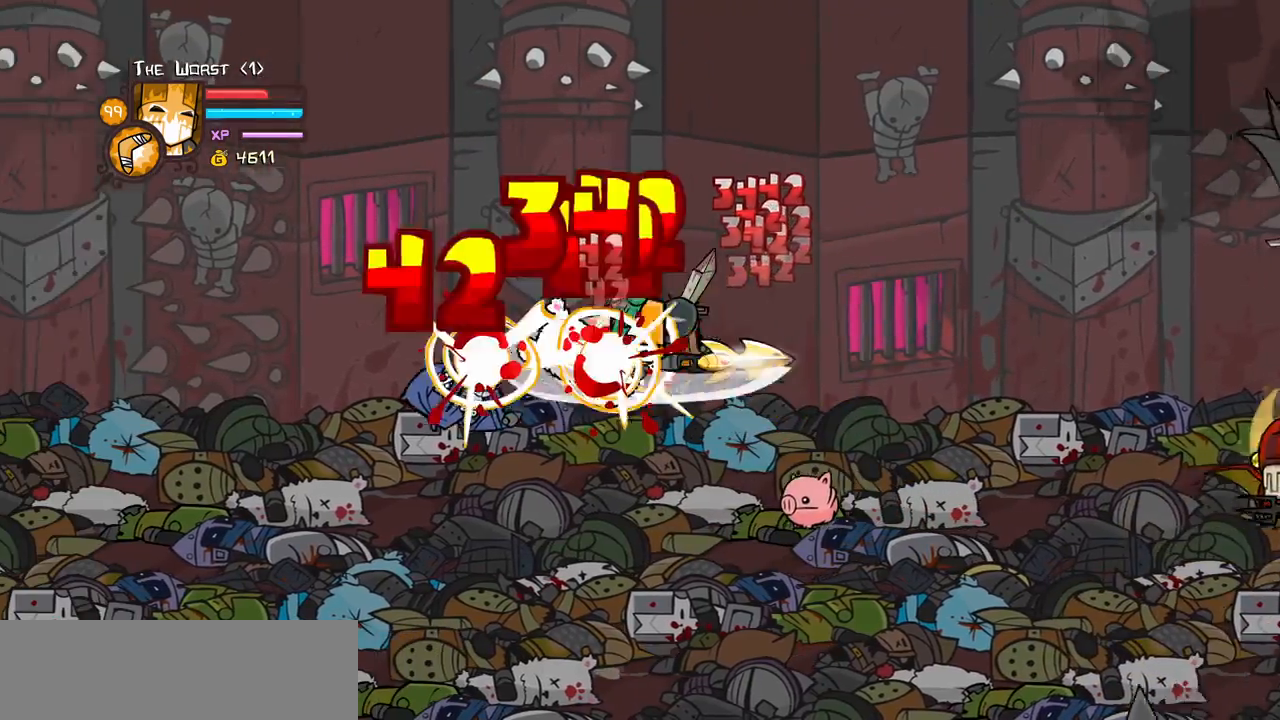
{"keys": ["heavy"], "events": [[17, "heavy", "down"], [117, "light", "up"], [250, "left", "up"], [300, "heavy", "up"], [350, "heavy", "down"]]}
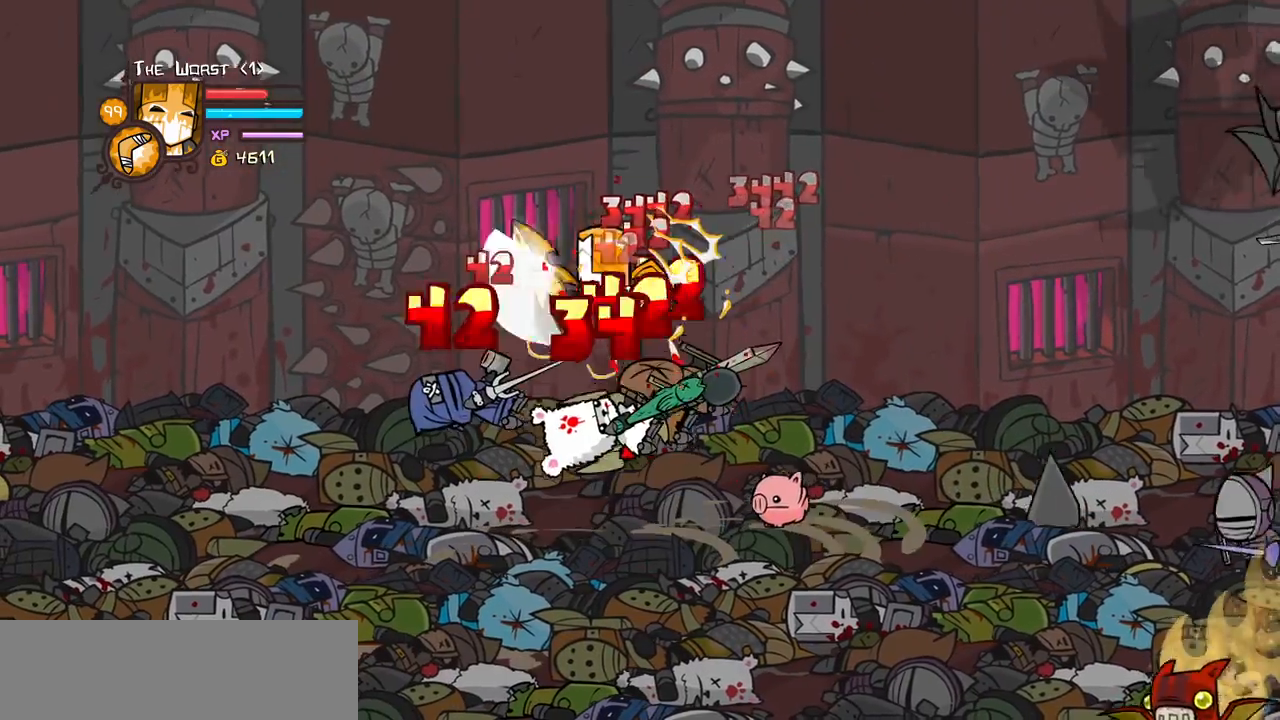
{"keys": ["heavy", "left", "light"], "events": [[83, "heavy", "up"], [183, "light", "down"], [267, "left", "down"], [317, "light", "up"], [367, "light", "down"], [500, "heavy", "down"]]}
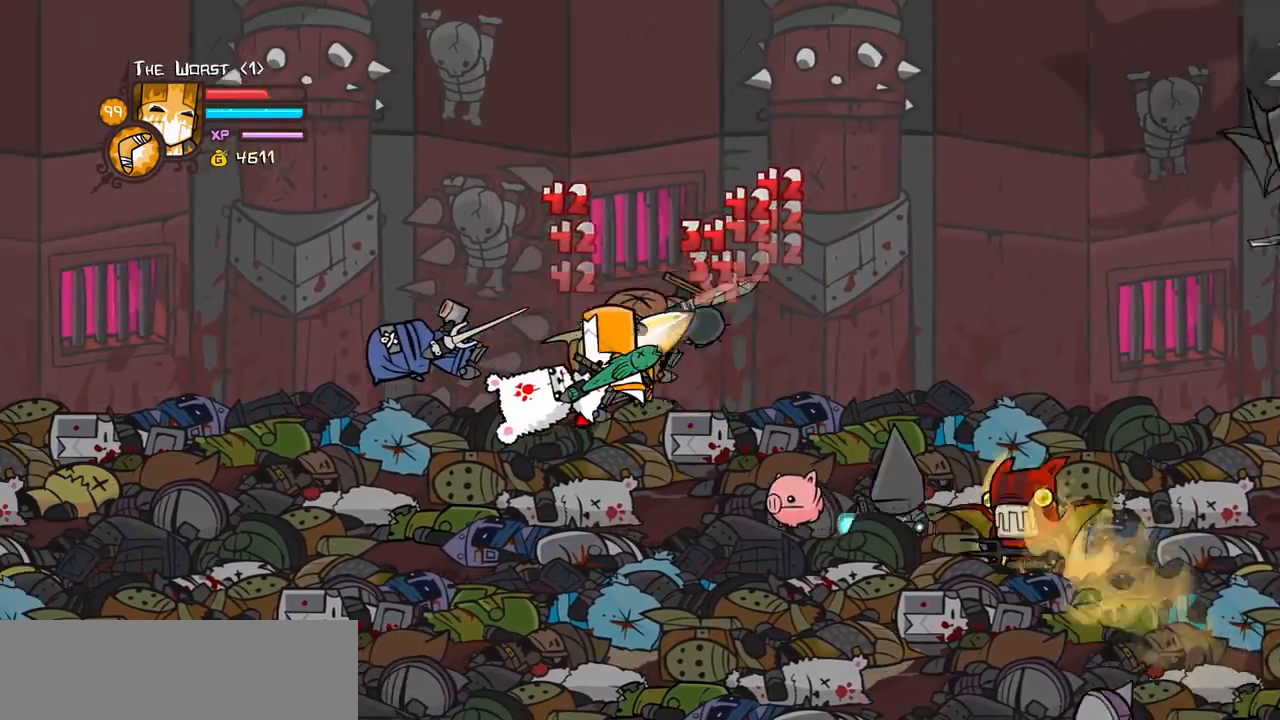
{"keys": ["heavy", "left"], "events": [[100, "light", "up"], [333, "heavy", "up"], [383, "heavy", "down"]]}
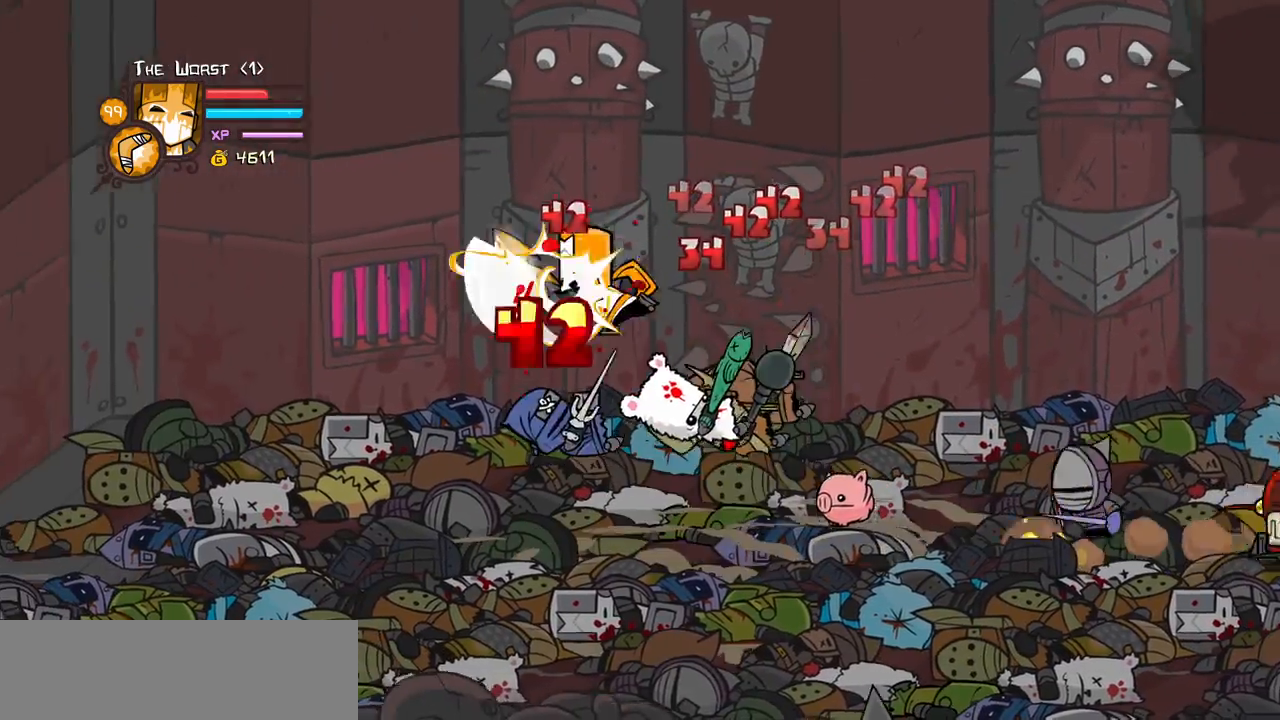
{"keys": ["light", "right"], "events": [[117, "heavy", "up"], [117, "light", "down"], [117, "right", "down"], [167, "left", "up"], [300, "light", "up"], [350, "light", "down"]]}
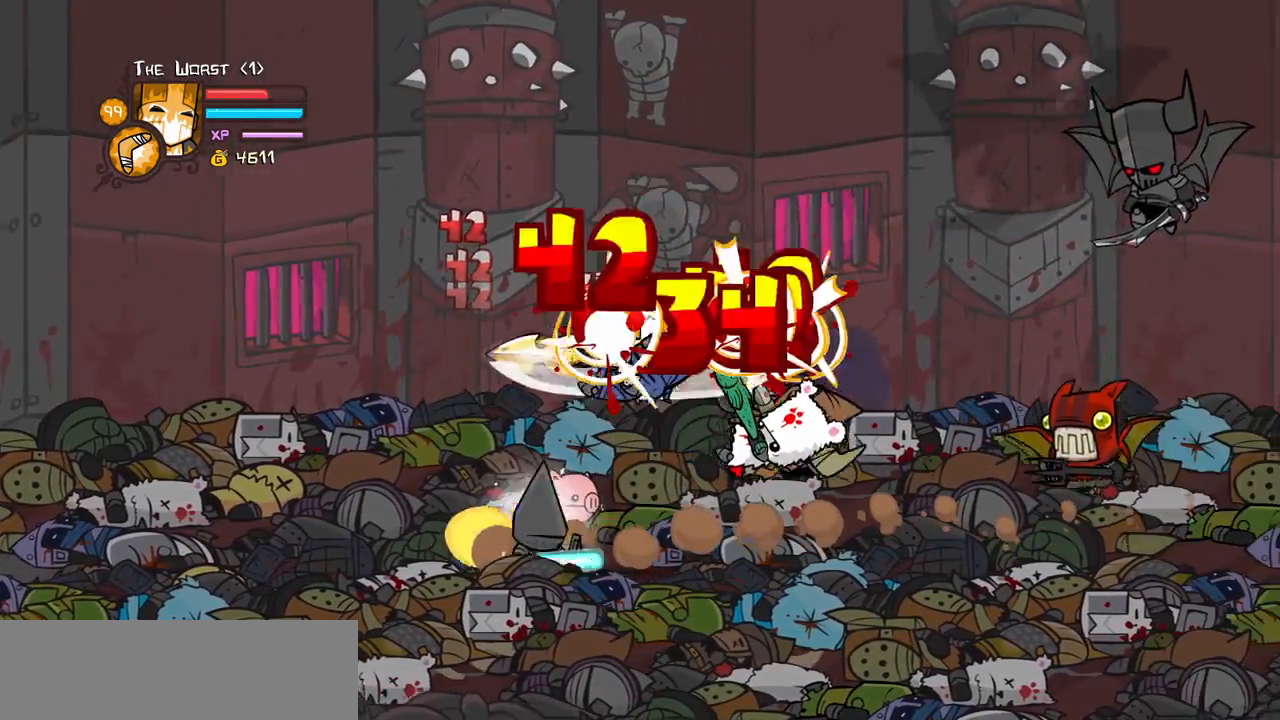
{"keys": ["heavy", "light", "right"], "events": [[33, "light", "up"], [67, "light", "down"], [83, "right", "up"], [133, "right", "down"], [267, "light", "up"], [267, "right", "up"], [317, "light", "down"], [467, "heavy", "down"], [467, "right", "down"]]}
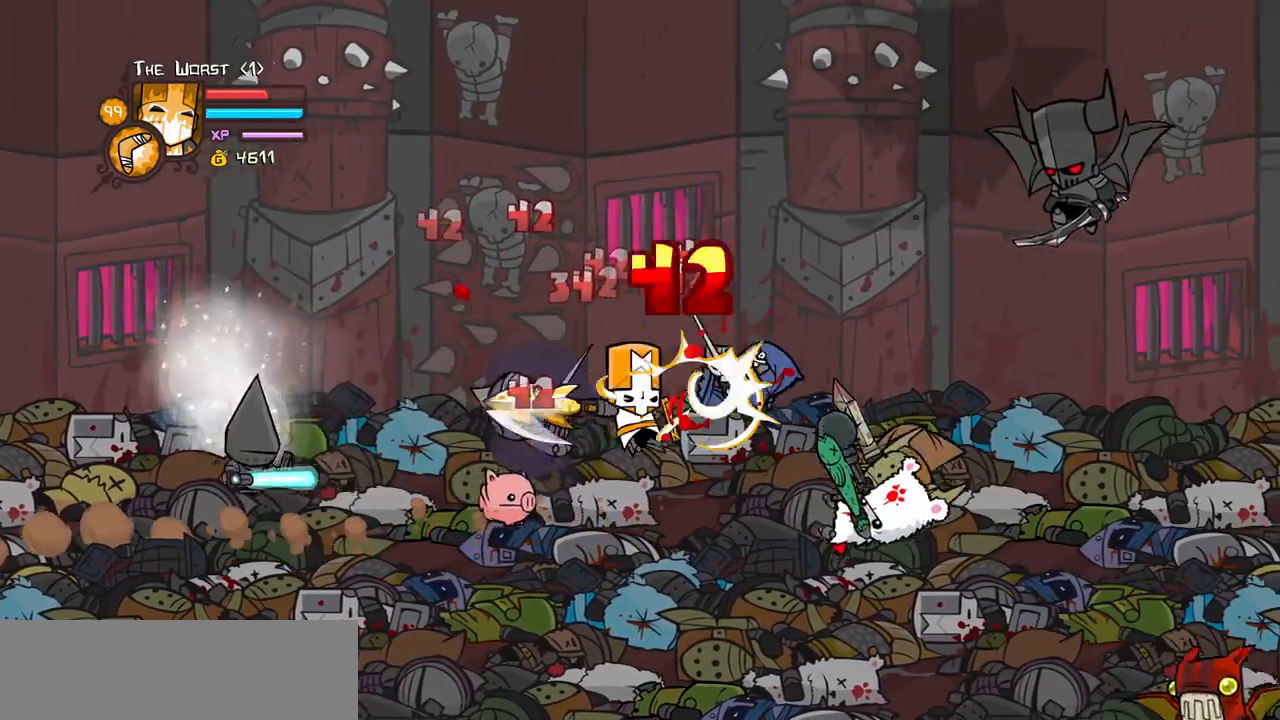
{"keys": ["heavy", "left", "right"], "events": [[50, "light", "up"], [100, "right", "up"], [150, "left", "down"], [250, "heavy", "up"], [283, "heavy", "down"], [467, "right", "down"]]}
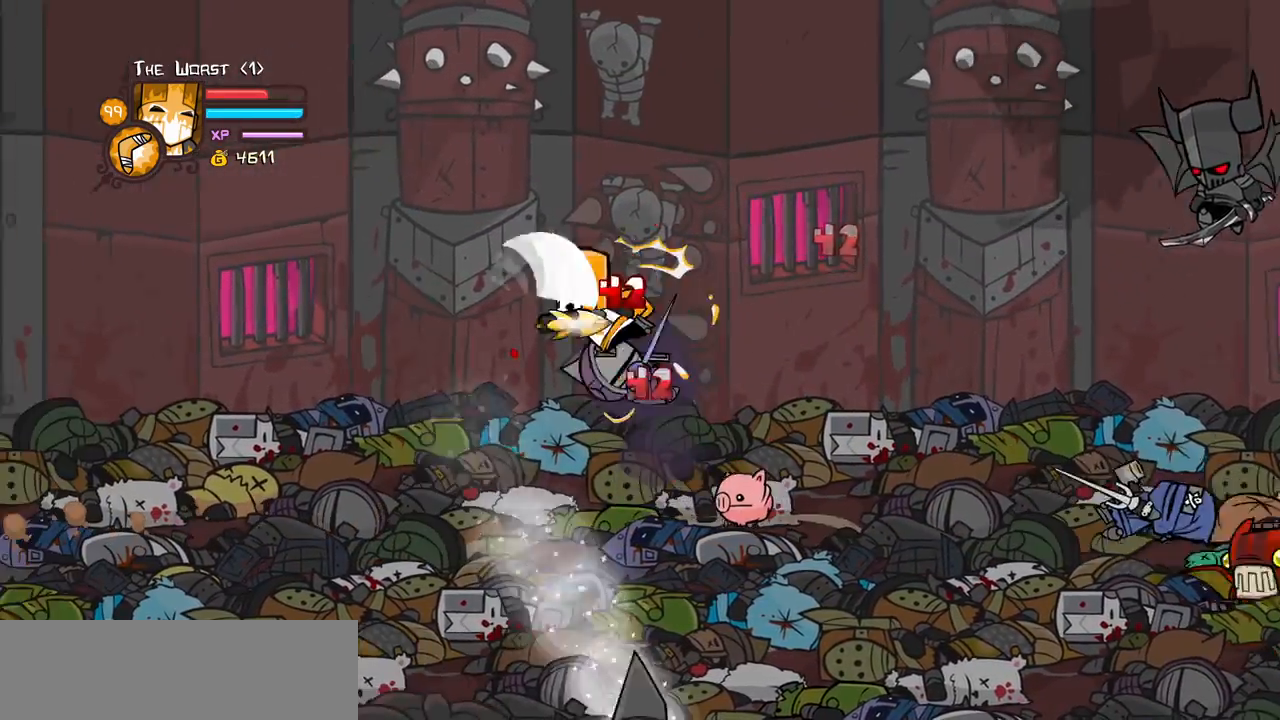
{"keys": ["right"], "events": [[17, "heavy", "up"], [17, "left", "up"], [67, "light", "down"], [67, "right", "up"], [167, "right", "down"], [250, "light", "up"], [300, "light", "down"], [483, "light", "up"]]}
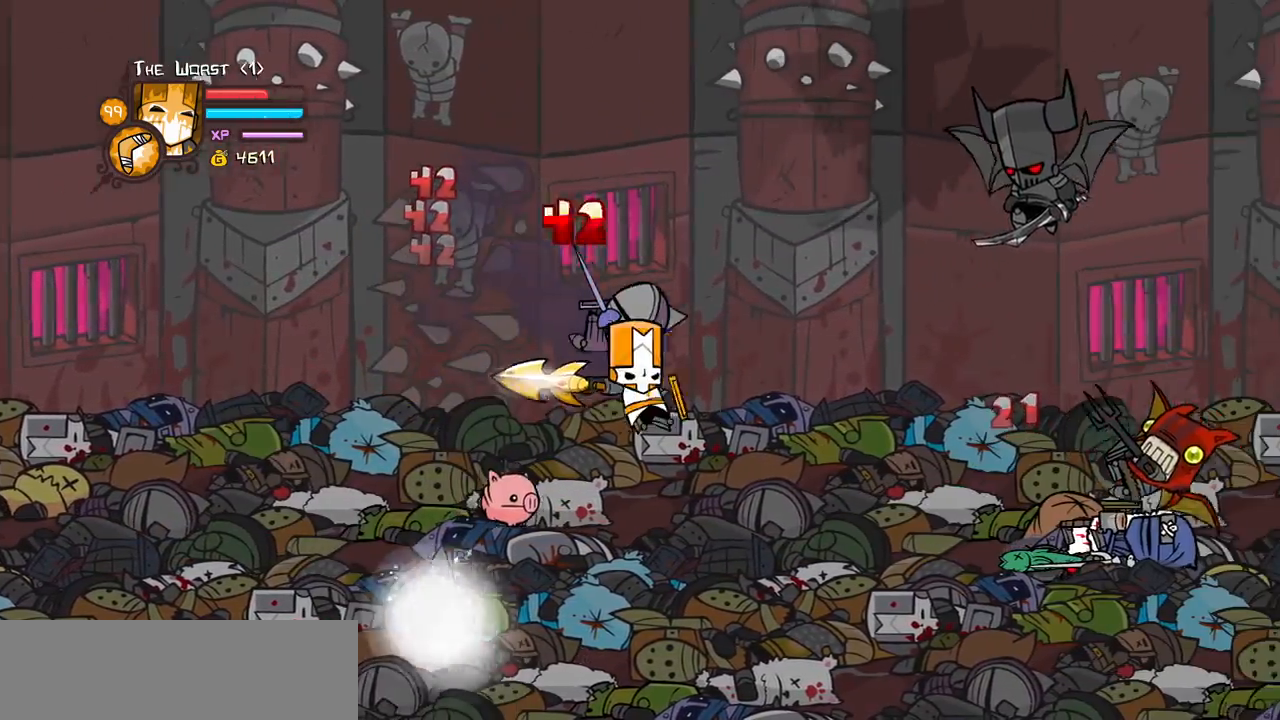
{"keys": ["heavy", "right"], "events": [[33, "light", "down"], [183, "light", "up"], [233, "light", "down"], [367, "heavy", "down"], [467, "light", "up"]]}
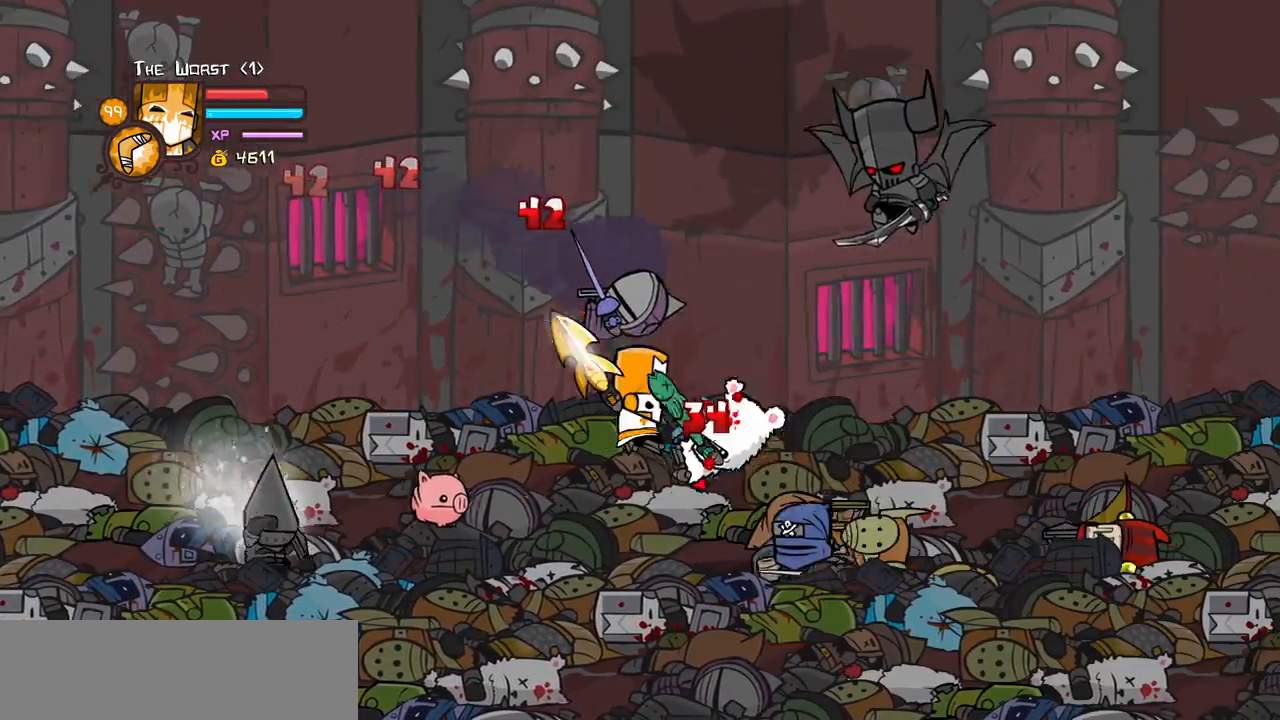
{"keys": ["light"], "events": [[50, "right", "up"], [150, "heavy", "up"], [200, "heavy", "down"], [433, "heavy", "up"], [483, "light", "down"]]}
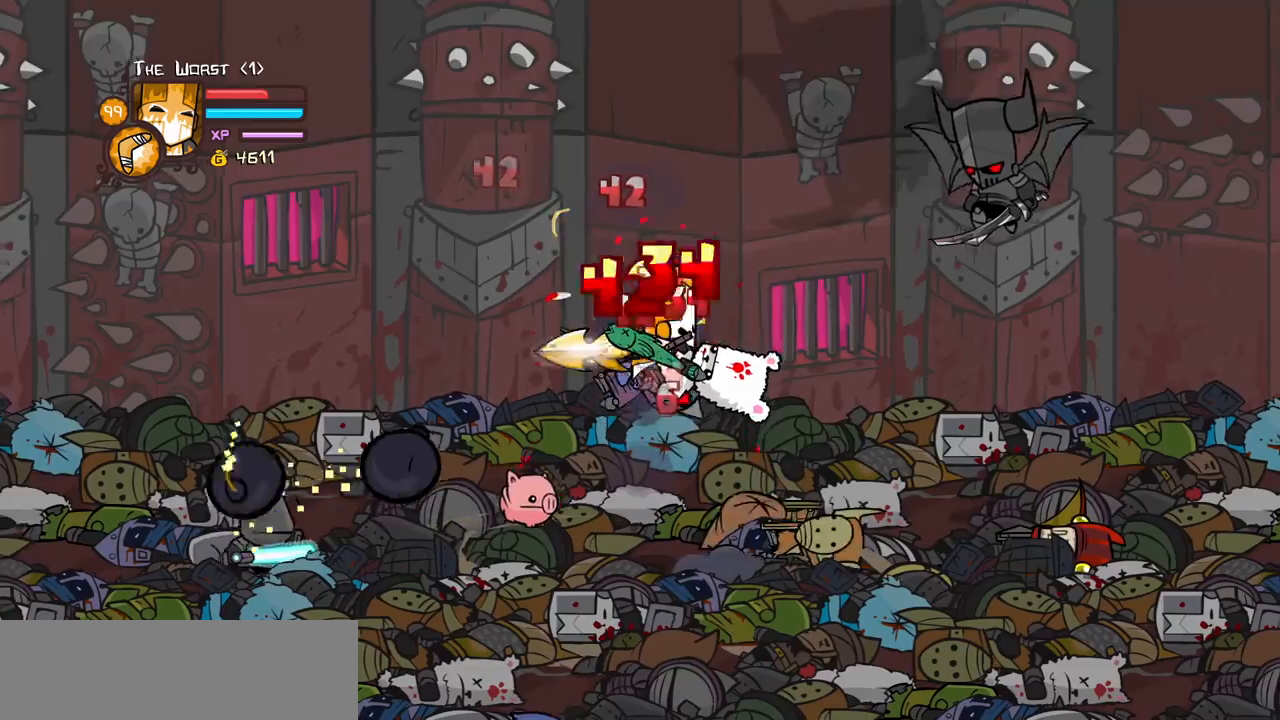
{"keys": ["heavy"], "events": [[17, "right", "down"], [117, "light", "up"], [117, "right", "up"], [217, "light", "down"], [350, "heavy", "down"], [350, "right", "down"], [450, "light", "up"], [483, "right", "up"]]}
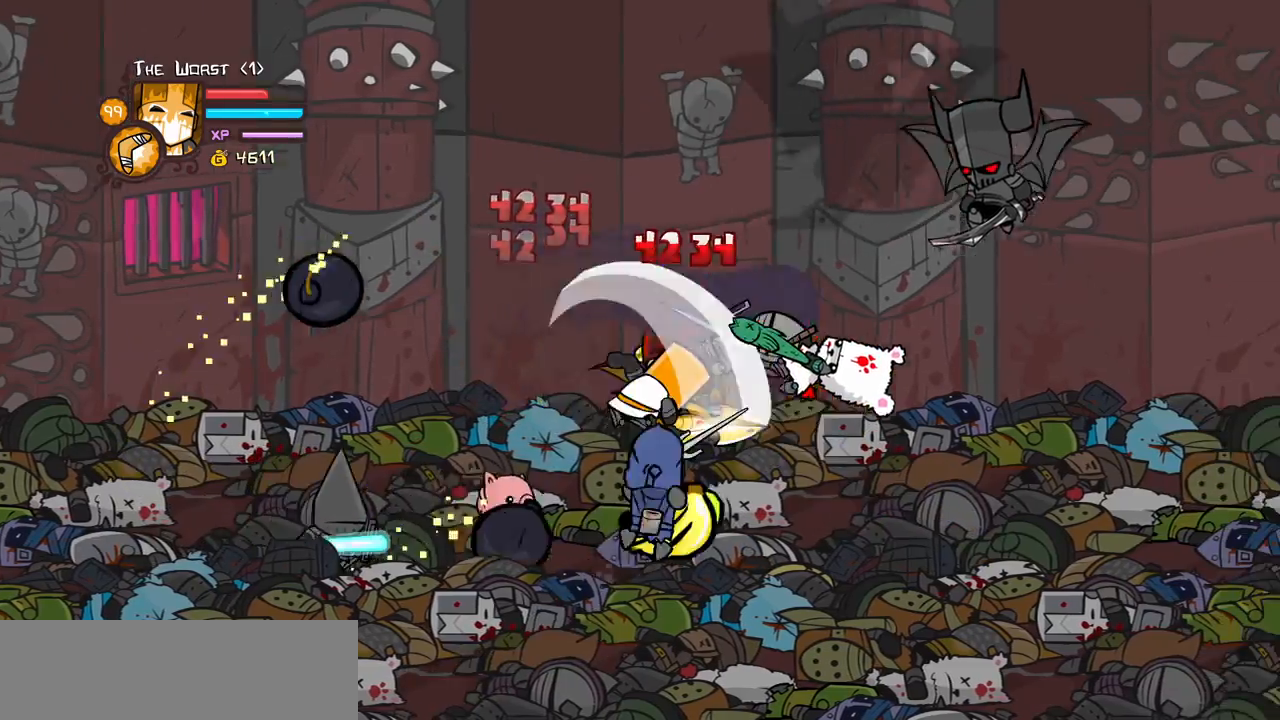
{"keys": ["light", "right"], "events": [[17, "right", "down"], [133, "heavy", "up"], [183, "heavy", "down"], [267, "right", "up"], [317, "left", "down"], [417, "heavy", "up"], [467, "right", "down"], [500, "left", "up"], [500, "light", "down"]]}
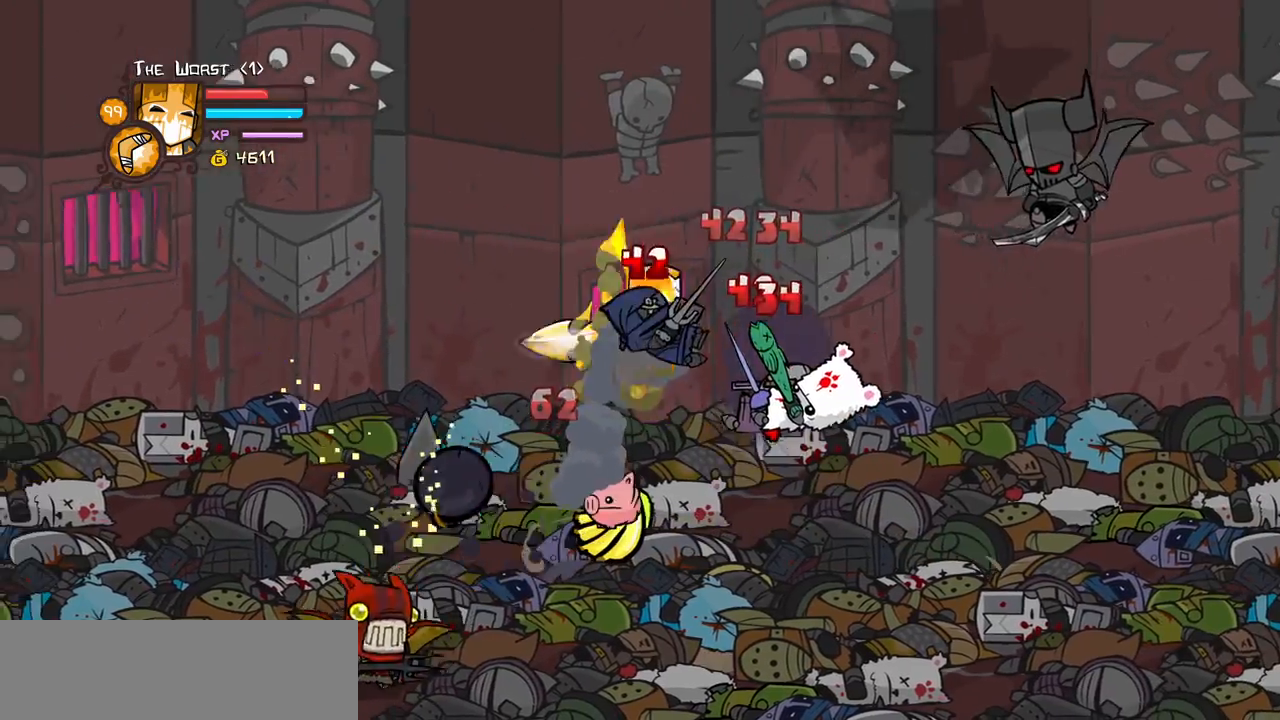
{"keys": ["heavy", "right"], "events": [[150, "light", "up"], [200, "light", "down"], [383, "heavy", "down"], [433, "light", "up"]]}
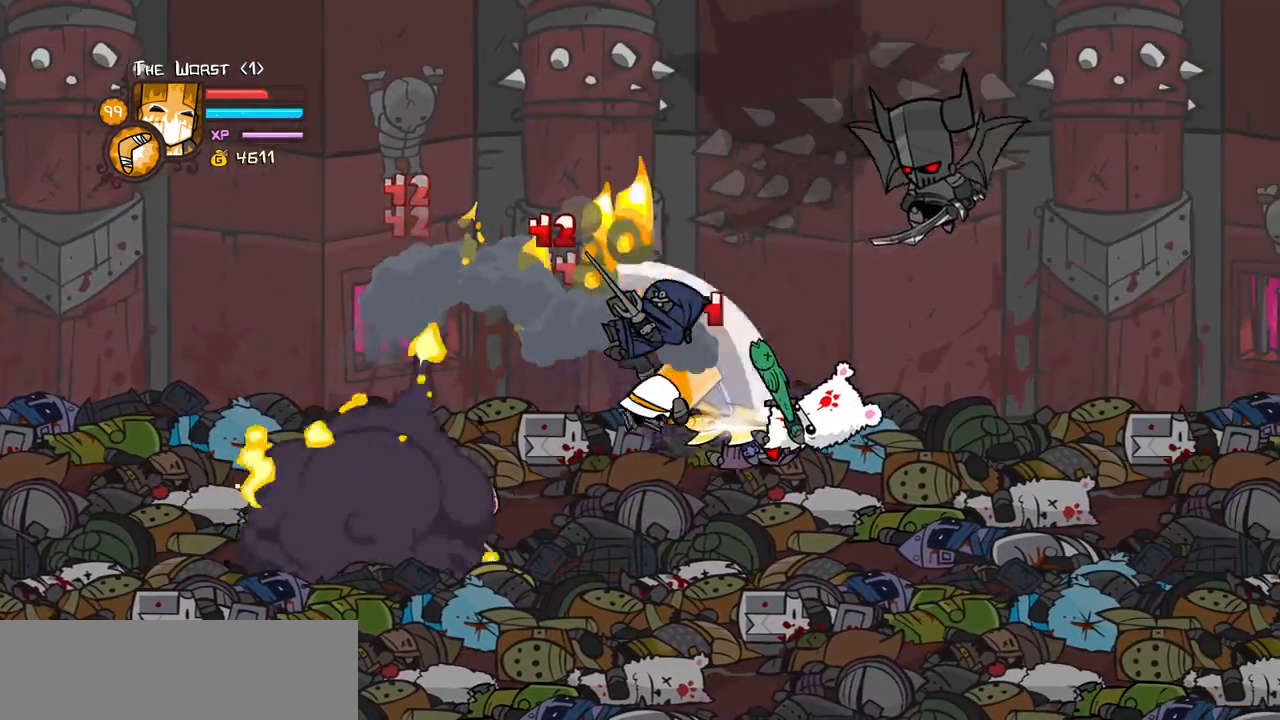
{"keys": ["left", "light"], "events": [[117, "heavy", "up"], [217, "heavy", "down"], [400, "heavy", "up"], [450, "left", "down"], [450, "right", "up"], [500, "light", "down"]]}
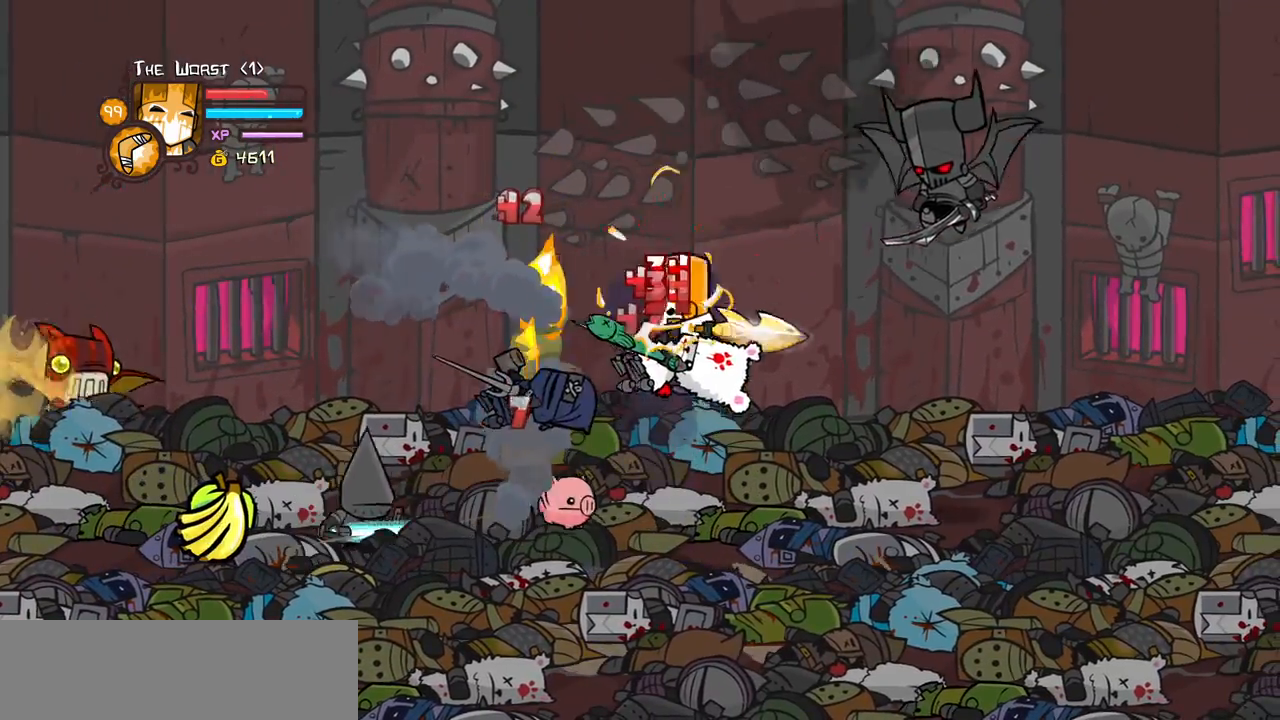
{"keys": ["heavy", "left"], "events": [[33, "left", "up"], [83, "left", "down"], [133, "light", "up"], [183, "light", "down"], [367, "heavy", "down"], [417, "light", "up"]]}